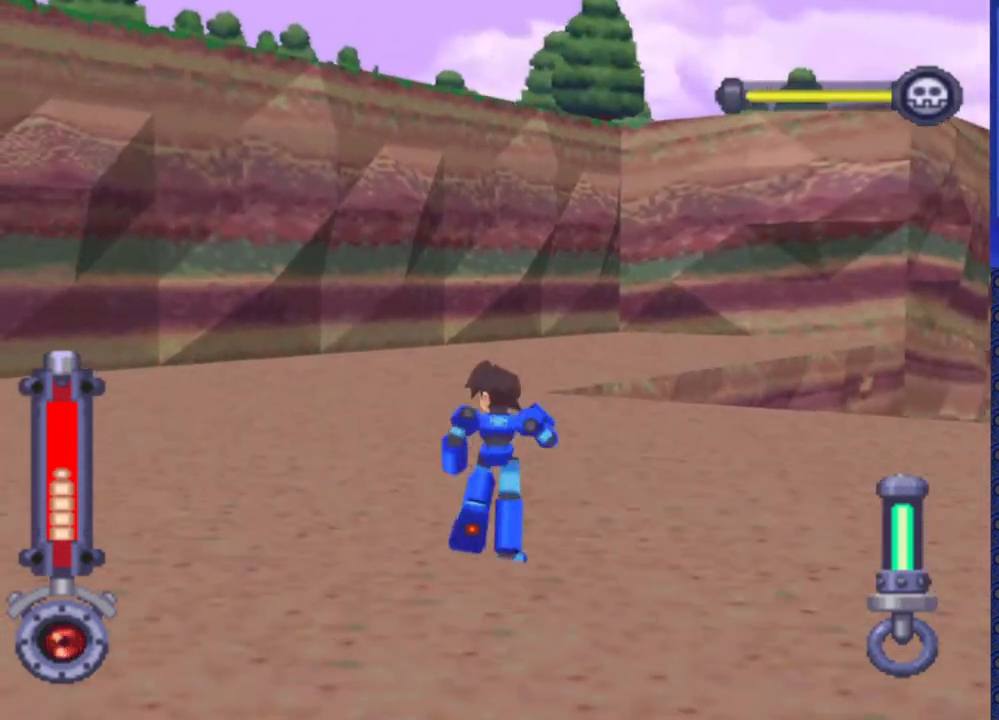
Gameplay with a controller (PlayStation layout); each line is a JSON object with the inputs held at the frame after it. "events" lists button and stick changes between this image and that frame as [ms after this image, input, new state], when the widget could be followed in between. Not read: L3 R3.
{"buttons": ["DPAD_UP", "DPAD_RIGHT"], "events": [[167, "DPAD_RIGHT", "down"], [383, "DPAD_RIGHT", "up"], [450, "DPAD_RIGHT", "down"]]}
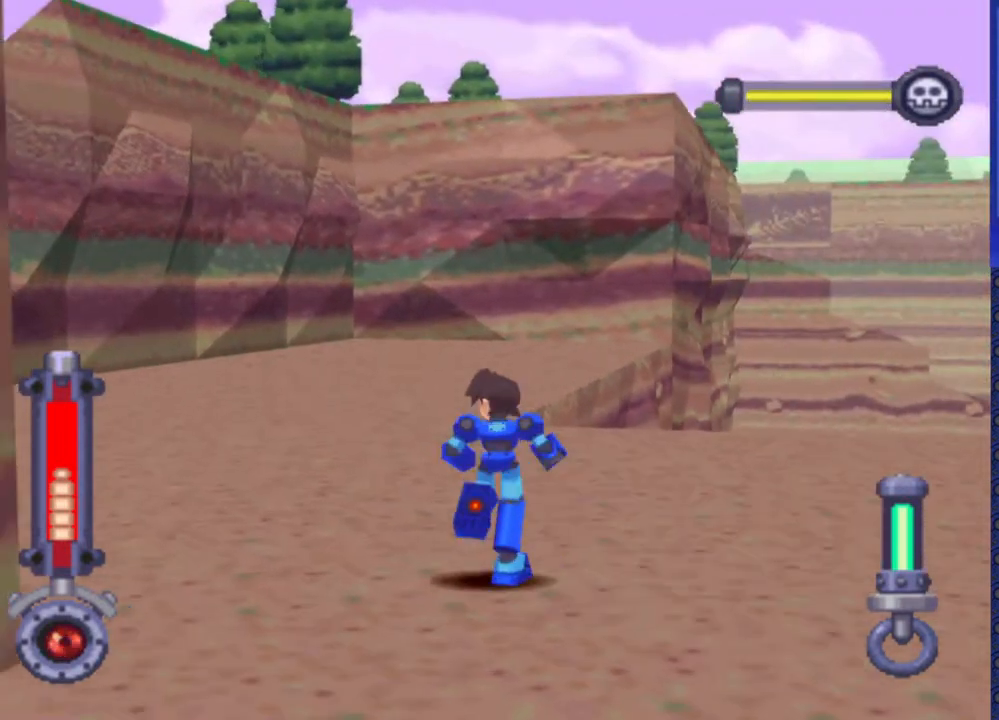
{"buttons": ["DPAD_UP"], "events": [[117, "DPAD_RIGHT", "up"], [250, "DPAD_RIGHT", "down"], [450, "DPAD_RIGHT", "up"]]}
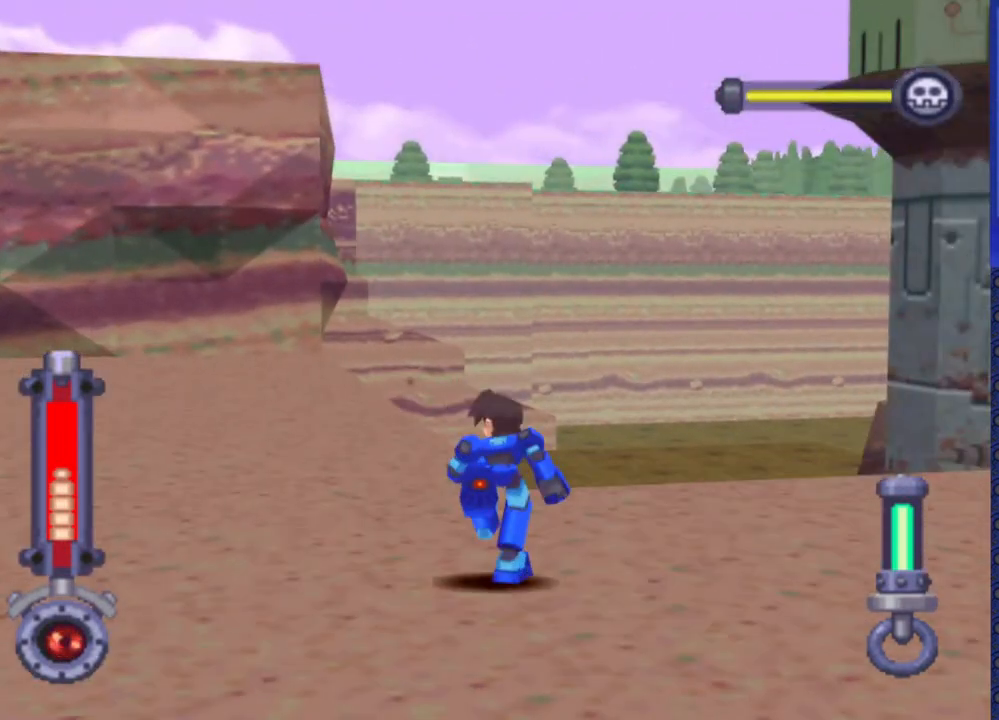
{"buttons": ["DPAD_UP"], "events": []}
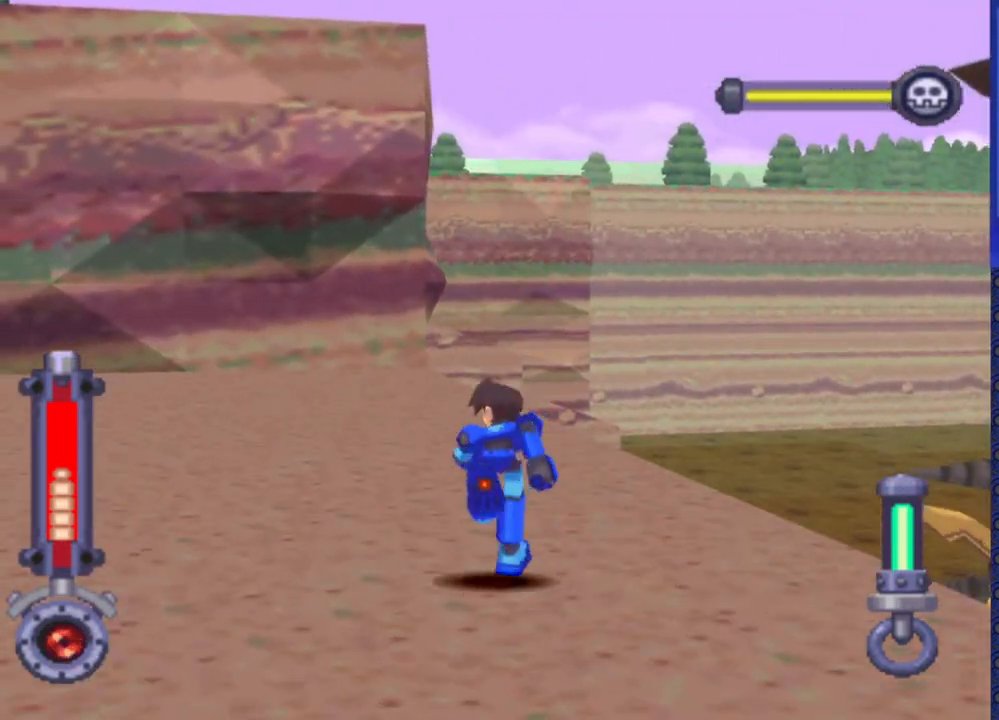
{"buttons": ["DPAD_UP", "DPAD_RIGHT"], "events": [[150, "DPAD_RIGHT", "down"], [283, "DPAD_RIGHT", "up"], [400, "DPAD_RIGHT", "down"]]}
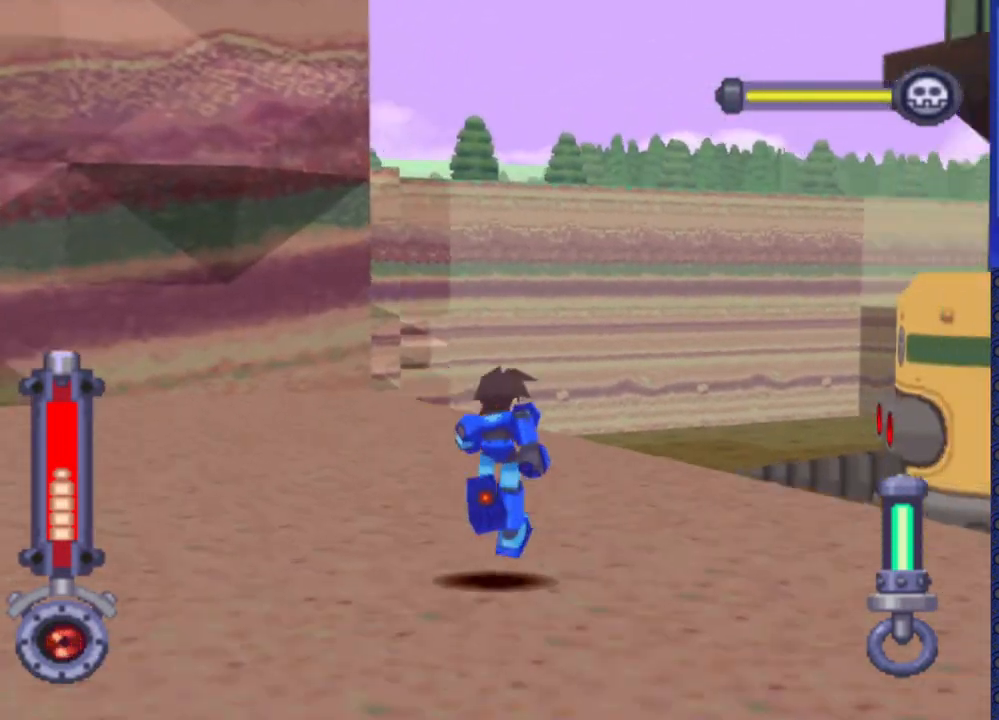
{"buttons": [], "events": [[250, "DPAD_RIGHT", "up"], [250, "DPAD_UP", "up"]]}
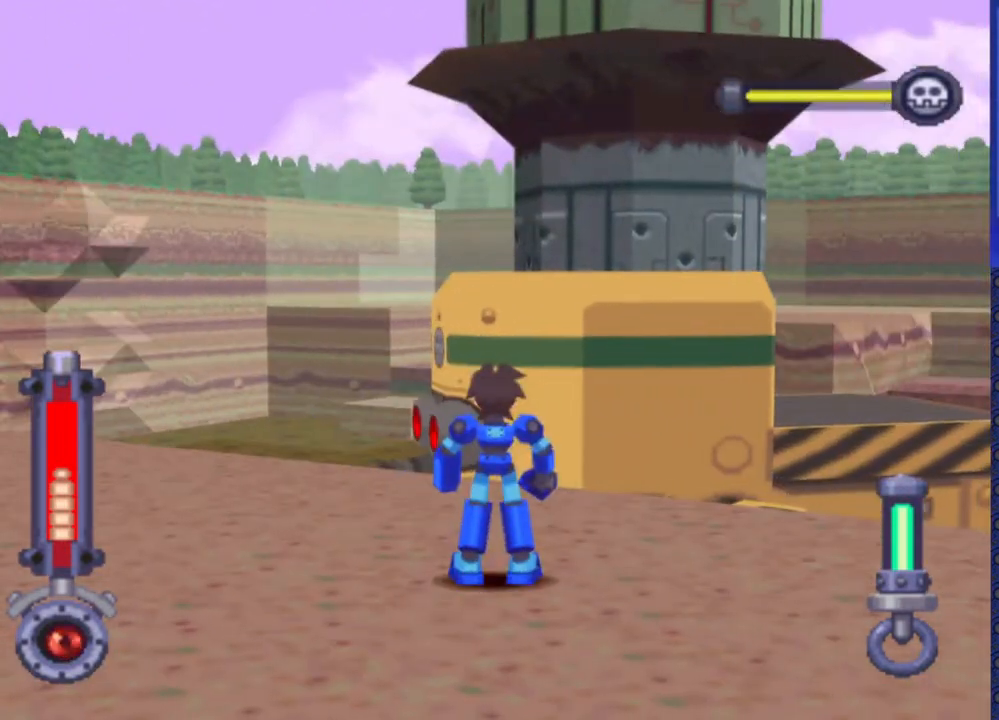
{"buttons": ["DPAD_DOWN"], "events": [[33, "DPAD_UP", "down"], [217, "DPAD_UP", "up"], [367, "DPAD_DOWN", "down"]]}
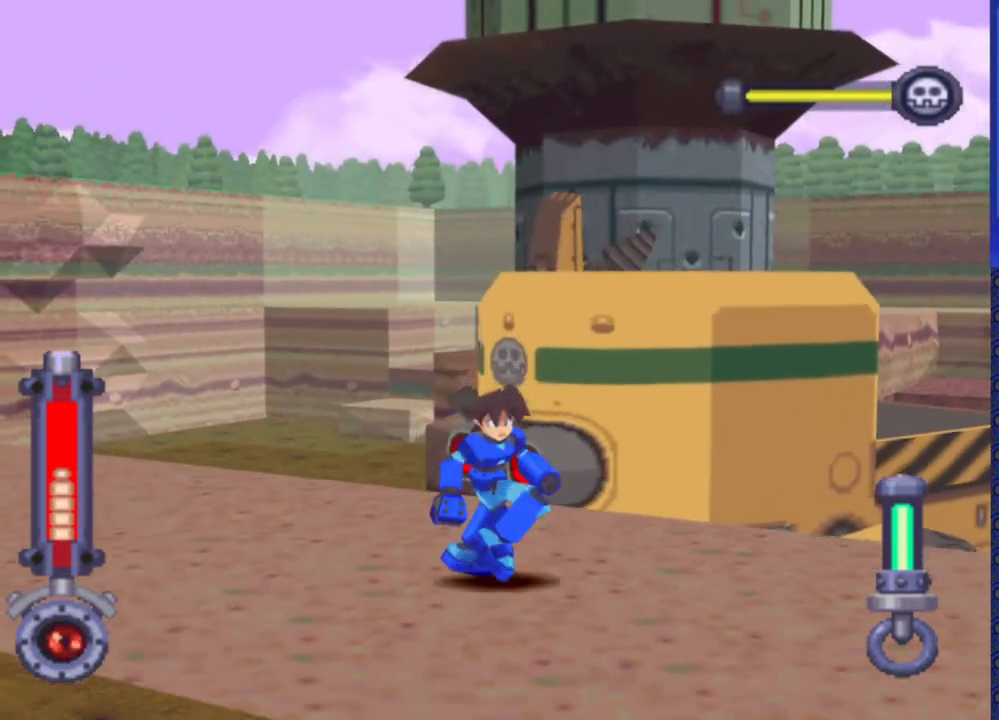
{"buttons": ["DPAD_DOWN", "DPAD_RIGHT"], "events": [[67, "DPAD_DOWN", "up"], [167, "DPAD_DOWN", "down"], [167, "DPAD_RIGHT", "down"], [283, "DPAD_RIGHT", "up"], [483, "DPAD_RIGHT", "down"]]}
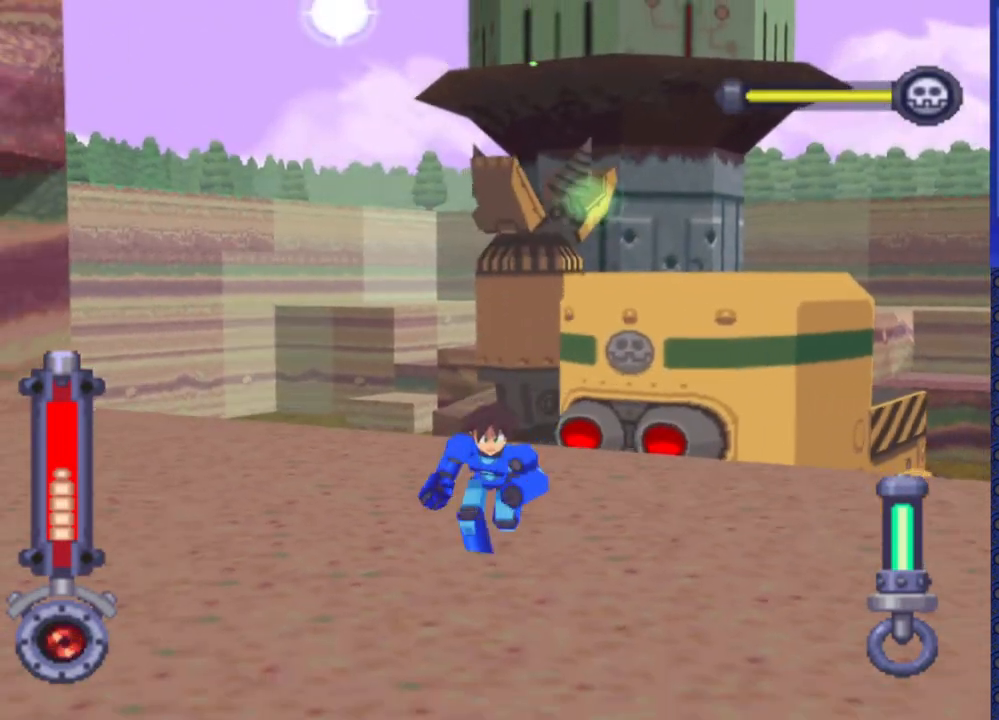
{"buttons": [], "events": [[133, "DPAD_RIGHT", "up"], [317, "DPAD_DOWN", "up"]]}
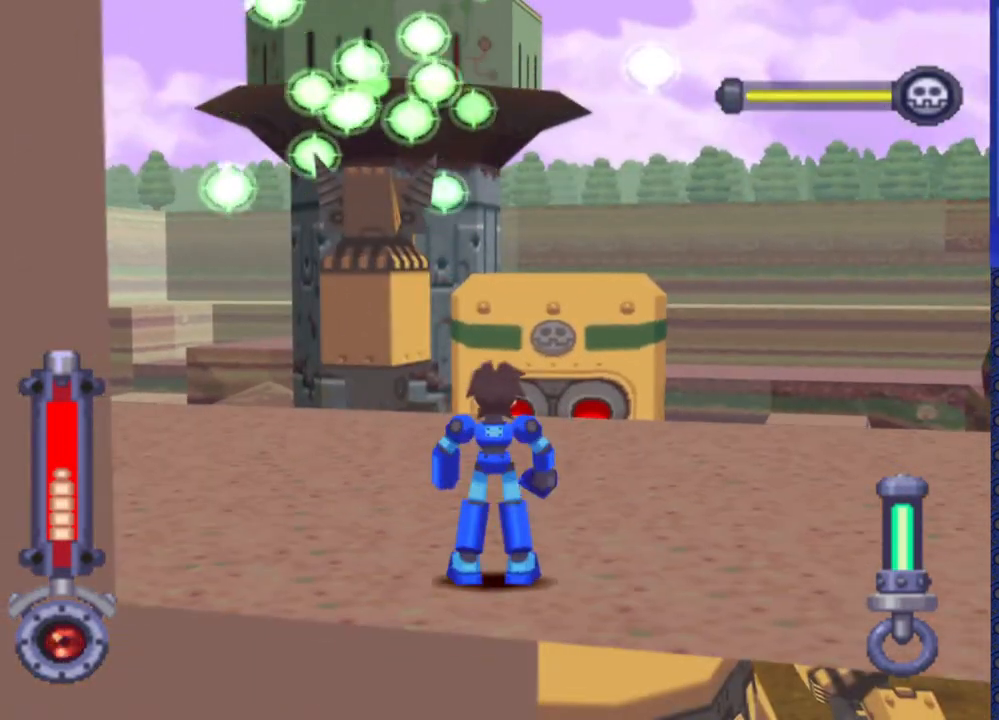
{"buttons": [], "events": [[33, "DPAD_DOWN", "down"], [100, "DPAD_RIGHT", "down"], [117, "DPAD_DOWN", "up"], [217, "DPAD_RIGHT", "up"]]}
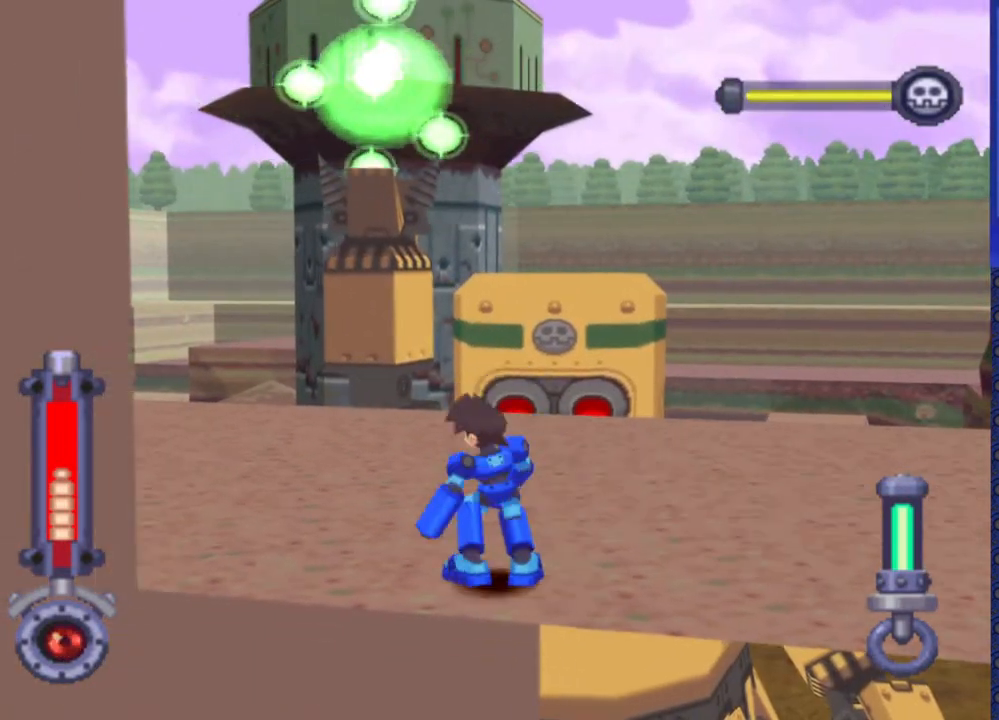
{"buttons": [], "events": []}
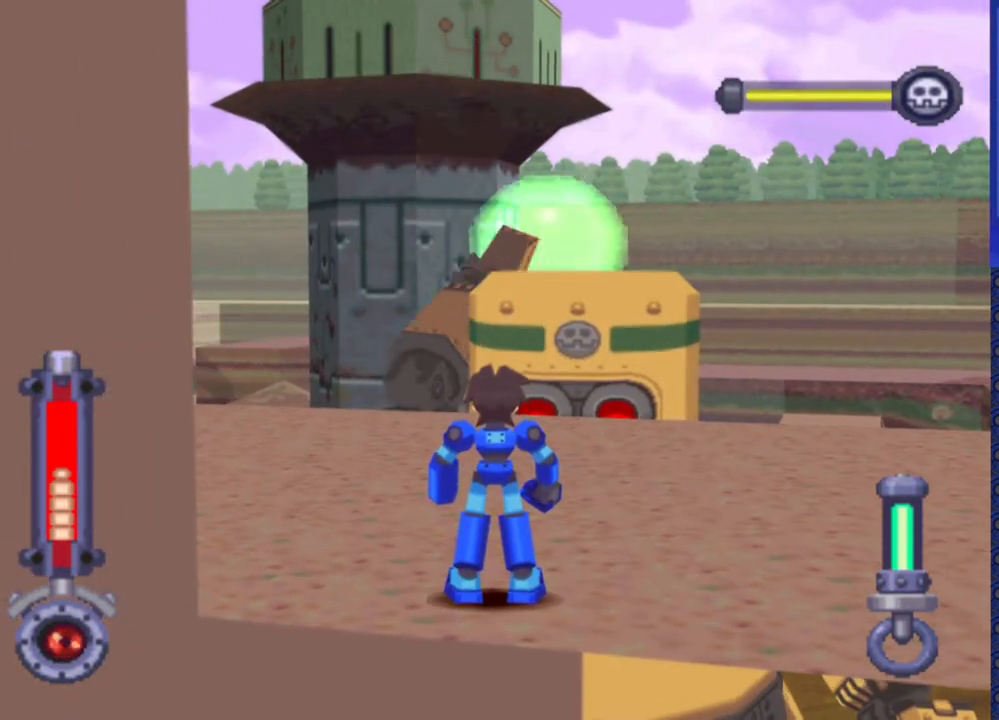
{"buttons": ["CROSS"], "events": [[167, "CROSS", "down"]]}
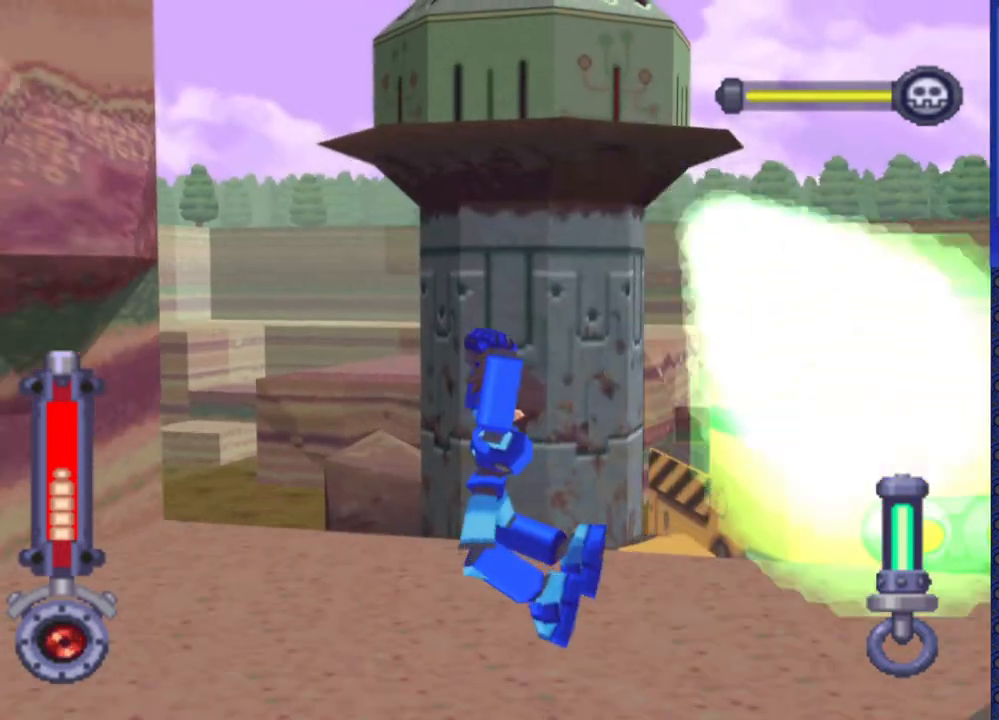
{"buttons": [], "events": [[250, "CROSS", "up"]]}
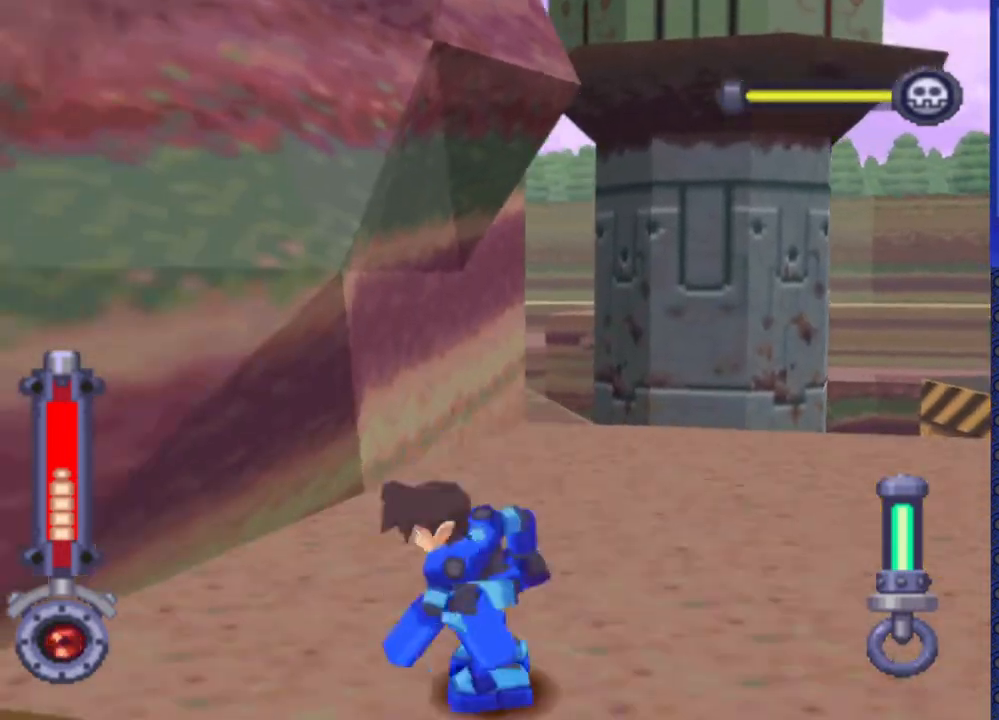
{"buttons": [], "events": []}
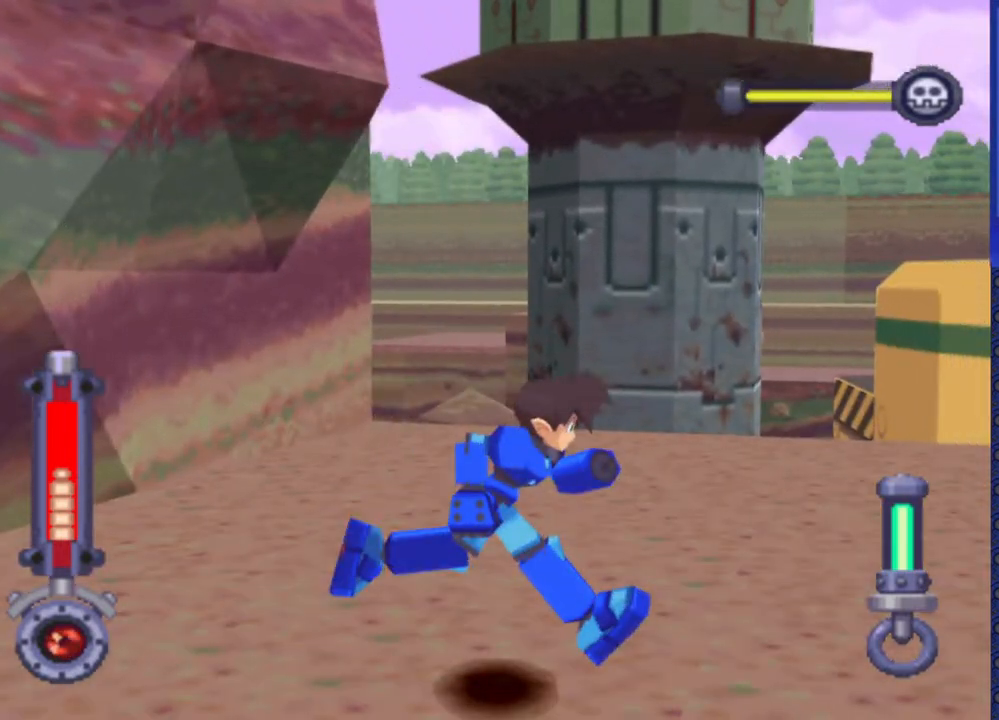
{"buttons": ["DPAD_UP"], "events": [[283, "DPAD_UP", "down"]]}
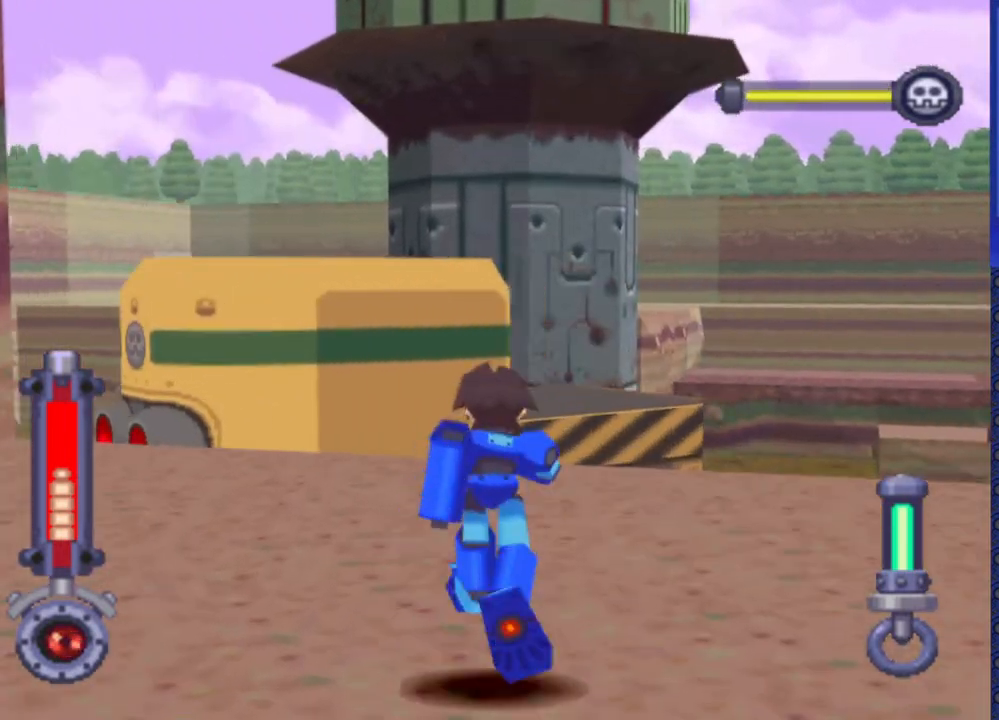
{"buttons": [], "events": [[150, "DPAD_LEFT", "down"], [383, "DPAD_LEFT", "up"], [383, "DPAD_UP", "up"]]}
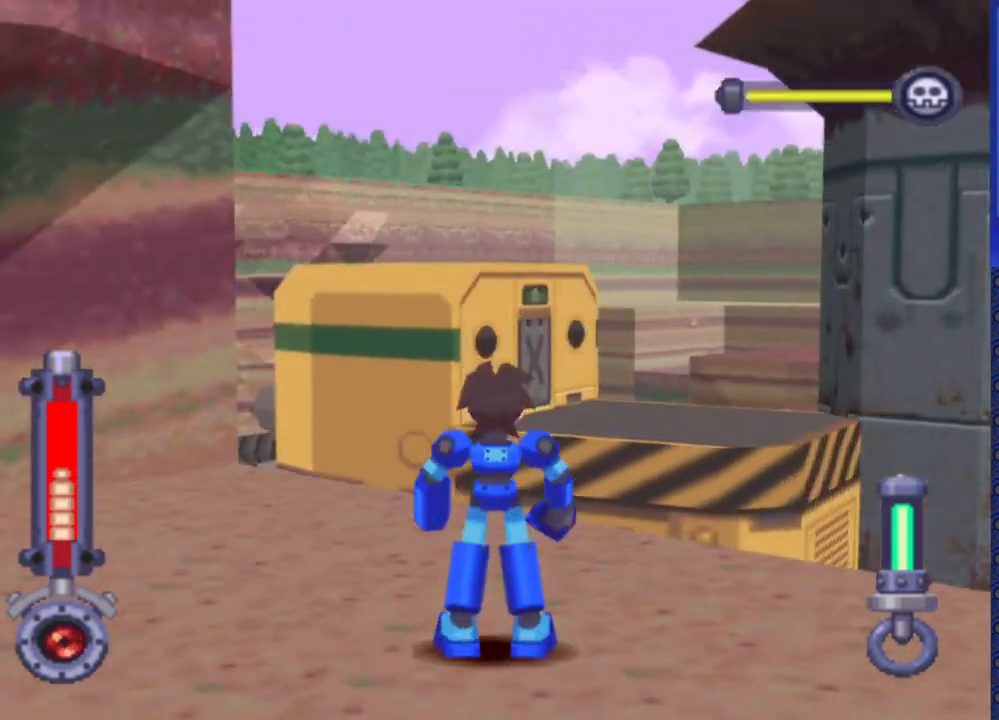
{"buttons": ["DPAD_RIGHT"], "events": [[200, "DPAD_UP", "down"], [267, "DPAD_UP", "up"], [383, "DPAD_RIGHT", "down"]]}
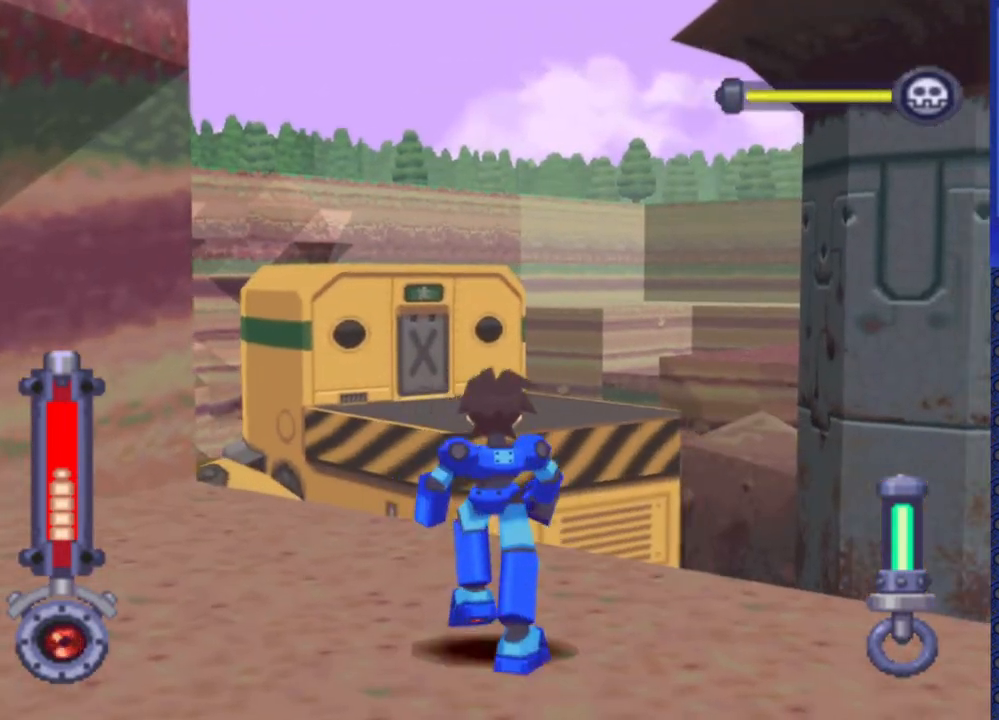
{"buttons": [], "events": [[33, "DPAD_RIGHT", "up"], [333, "DPAD_UP", "down"], [433, "DPAD_UP", "up"]]}
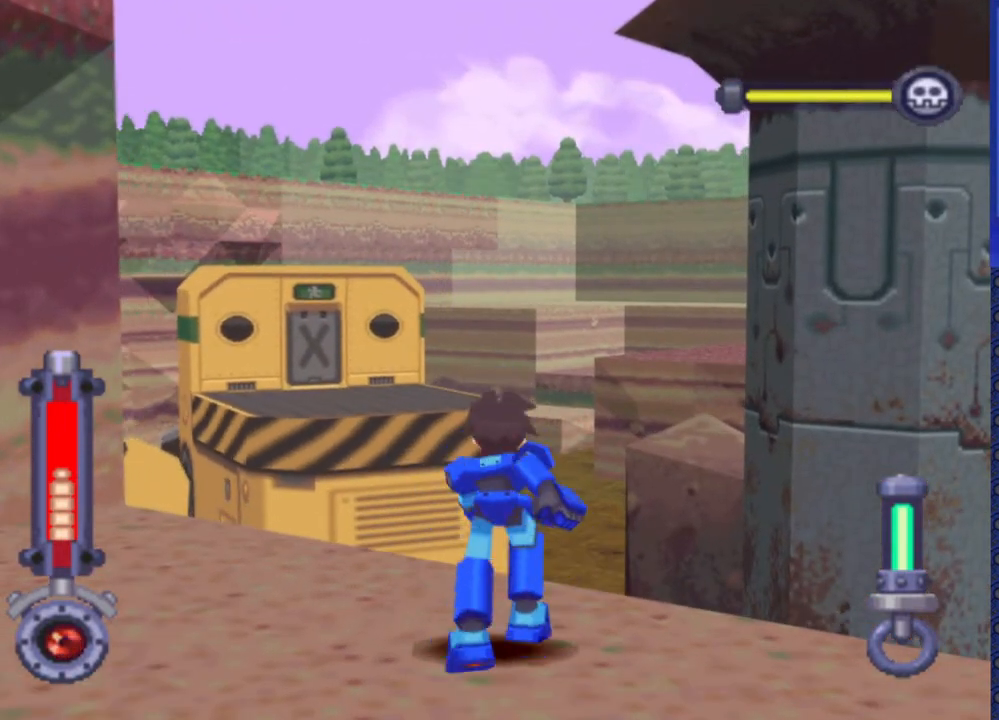
{"buttons": [], "events": []}
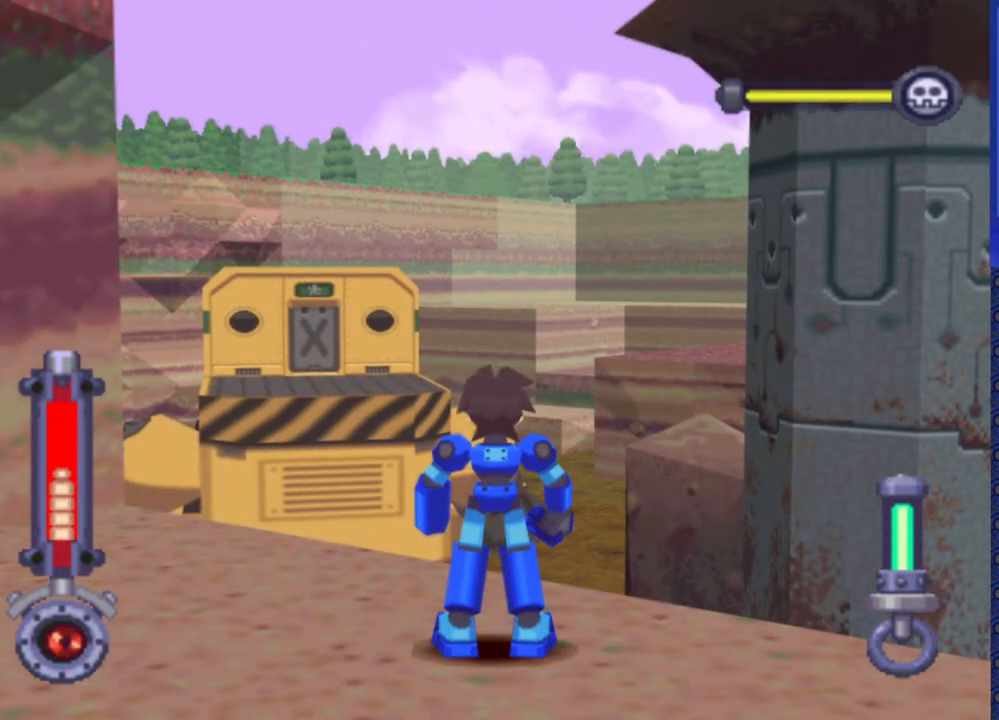
{"buttons": ["DPAD_LEFT"], "events": [[467, "DPAD_LEFT", "down"]]}
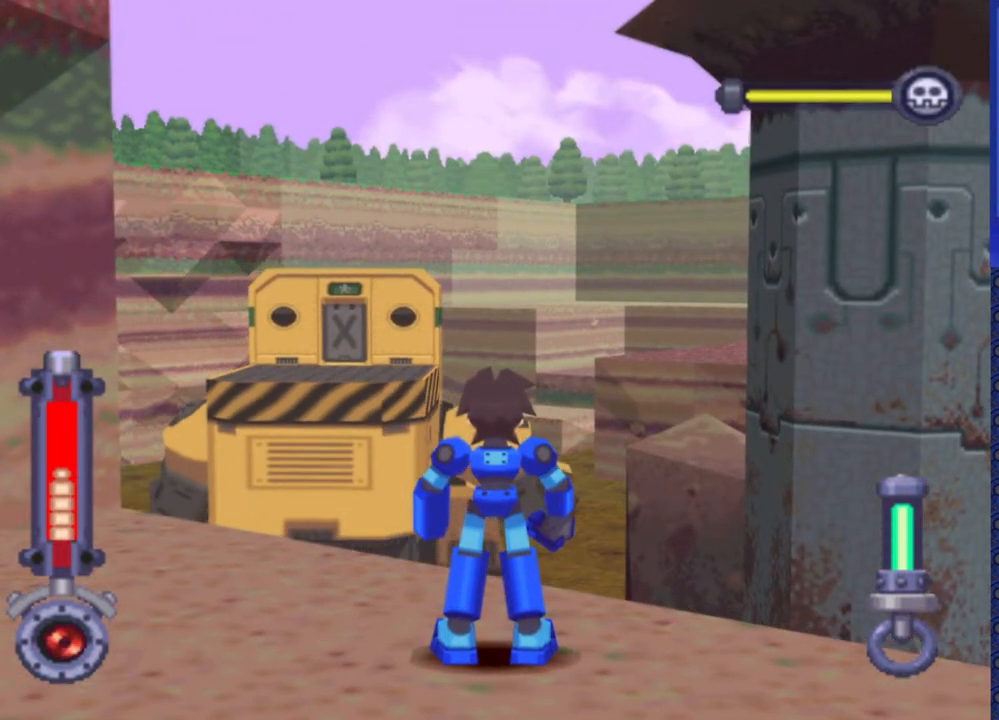
{"buttons": ["SQUARE"], "events": [[117, "DPAD_LEFT", "up"], [217, "SQUARE", "down"]]}
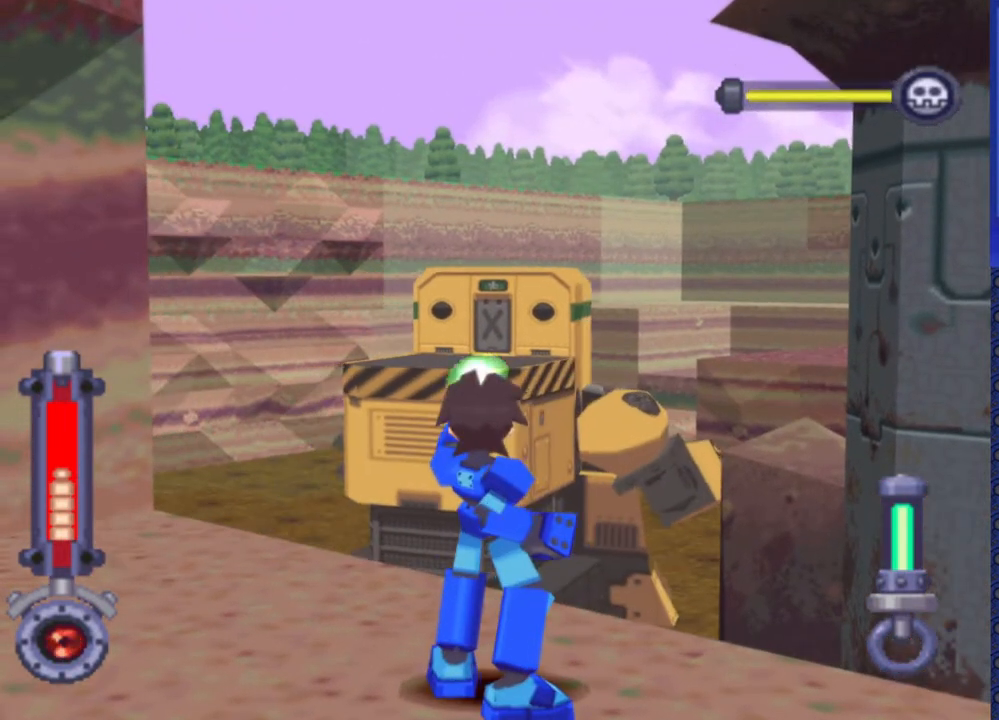
{"buttons": [], "events": [[383, "DPAD_RIGHT", "down"], [483, "DPAD_RIGHT", "up"], [483, "SQUARE", "up"]]}
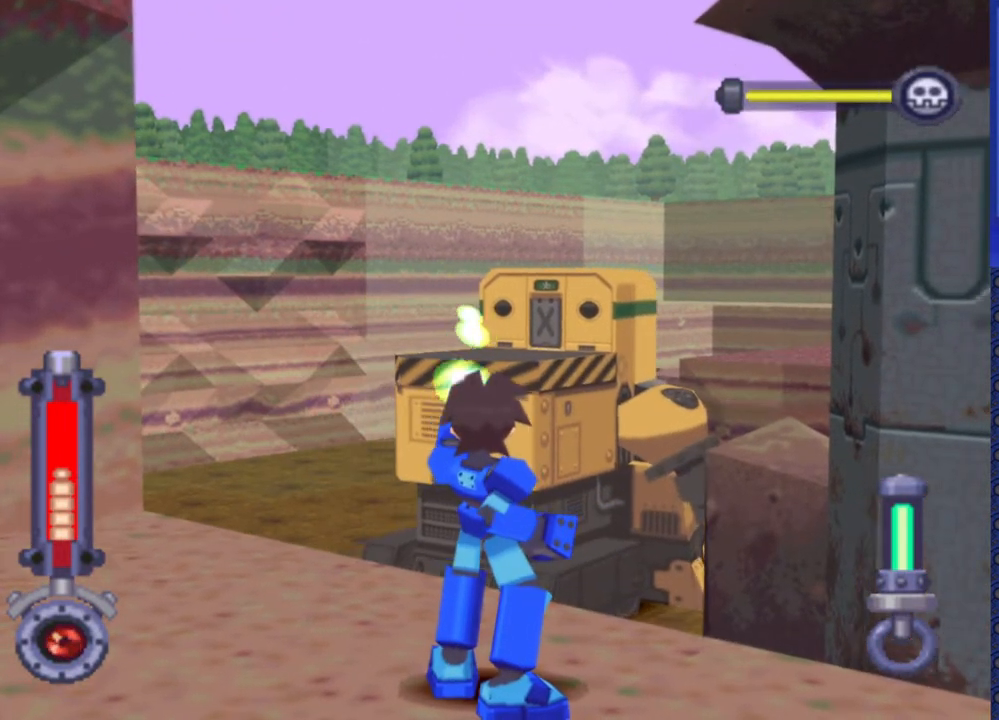
{"buttons": ["SQUARE"], "events": [[317, "DPAD_RIGHT", "down"], [367, "DPAD_RIGHT", "up"], [467, "SQUARE", "down"]]}
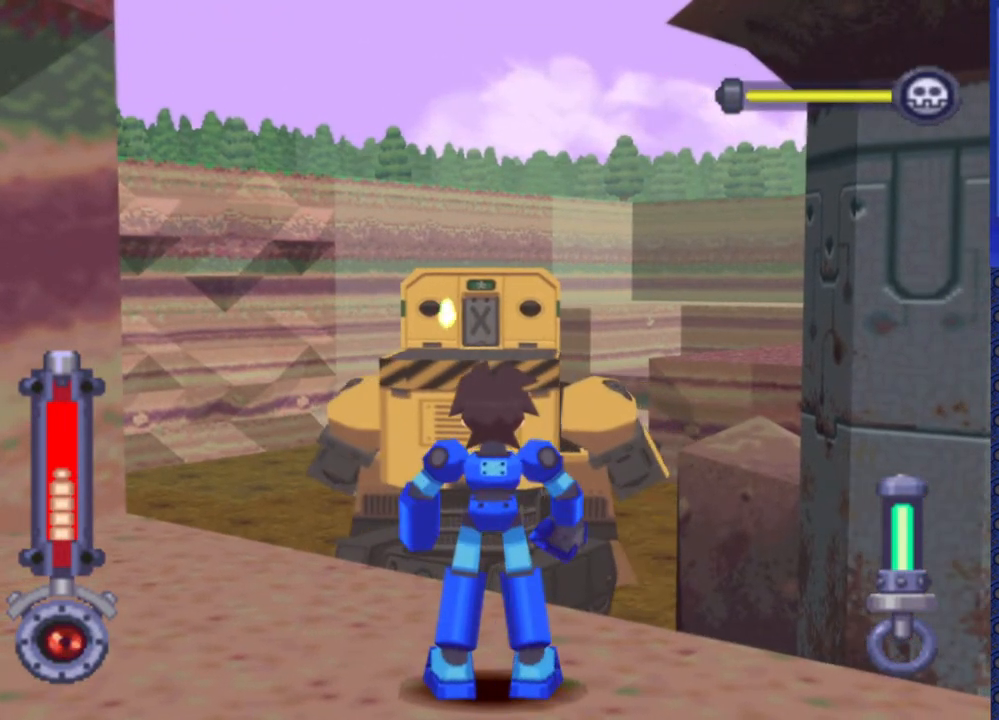
{"buttons": ["SQUARE"], "events": []}
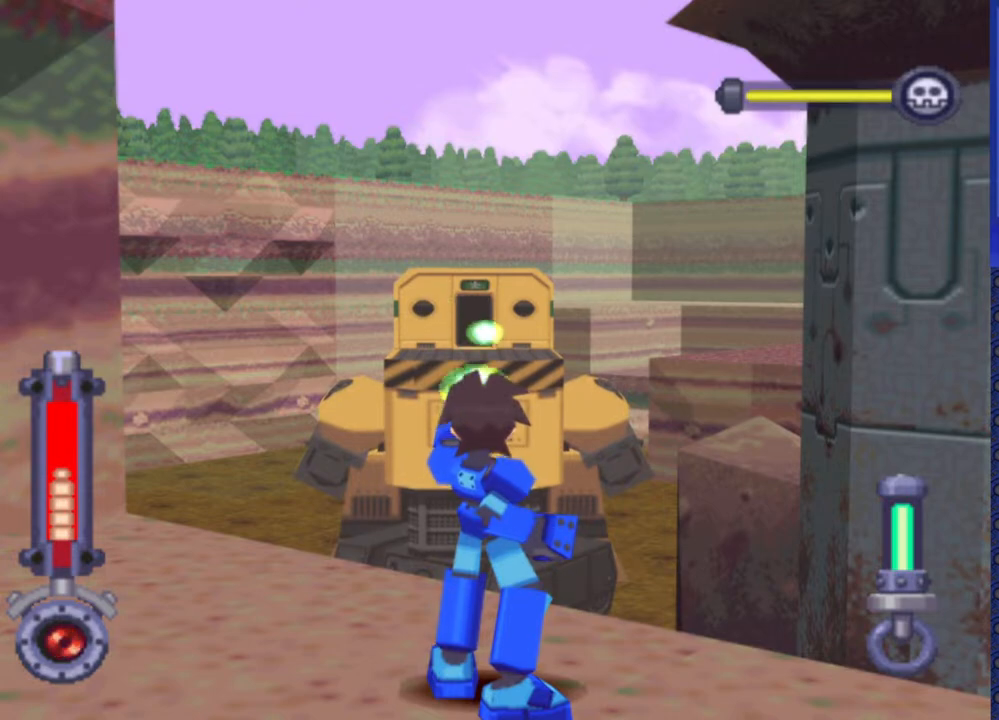
{"buttons": ["SQUARE"], "events": []}
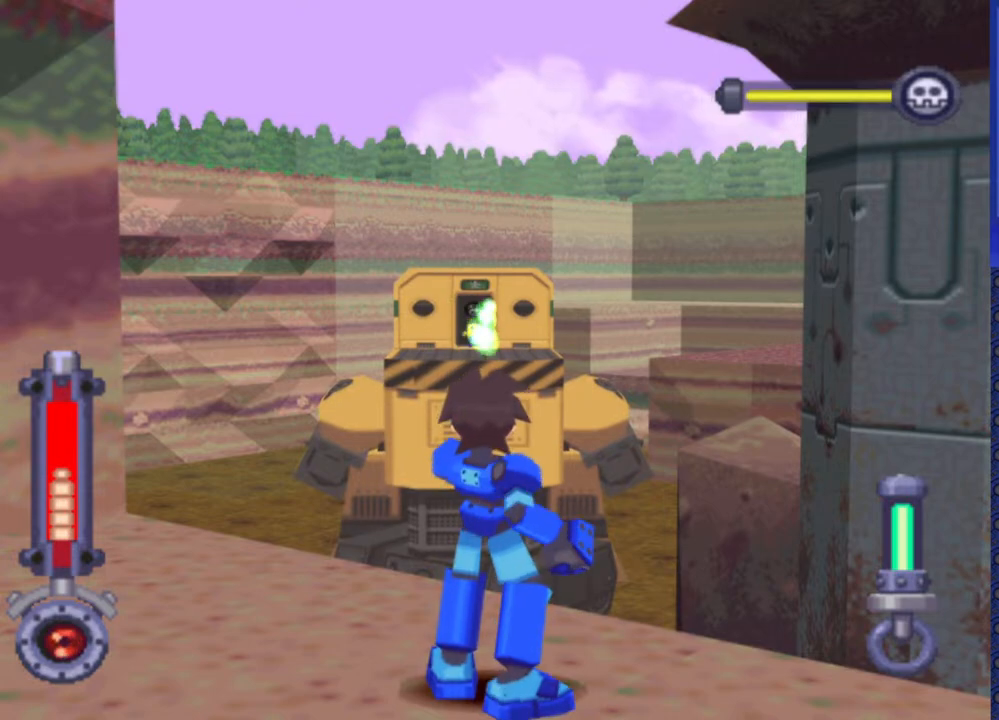
{"buttons": ["SQUARE"], "events": []}
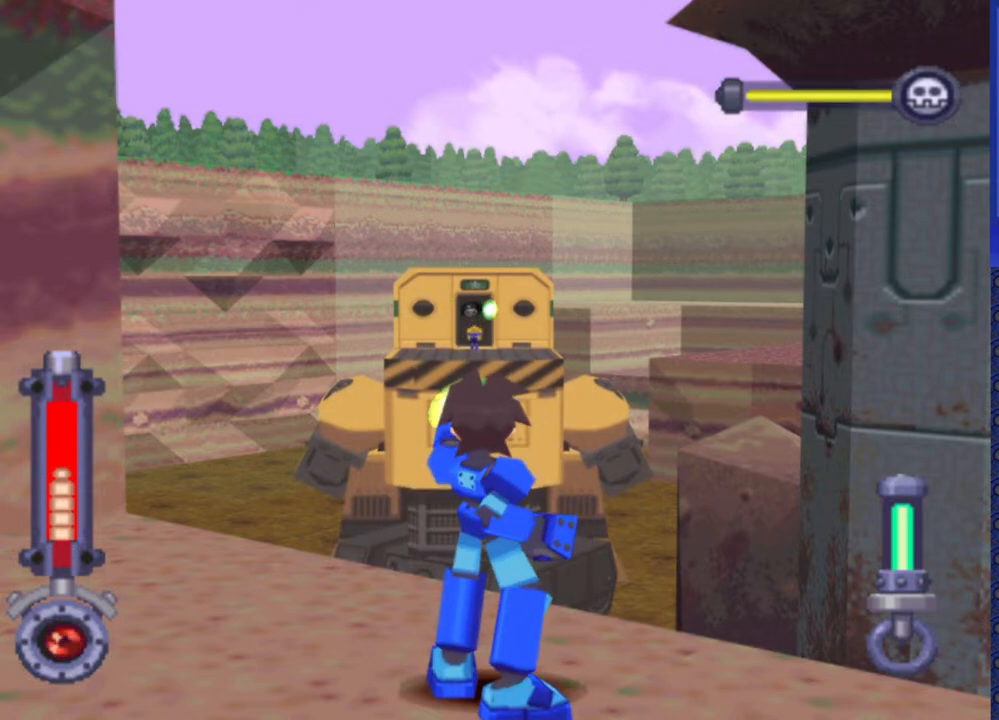
{"buttons": ["SQUARE"], "events": []}
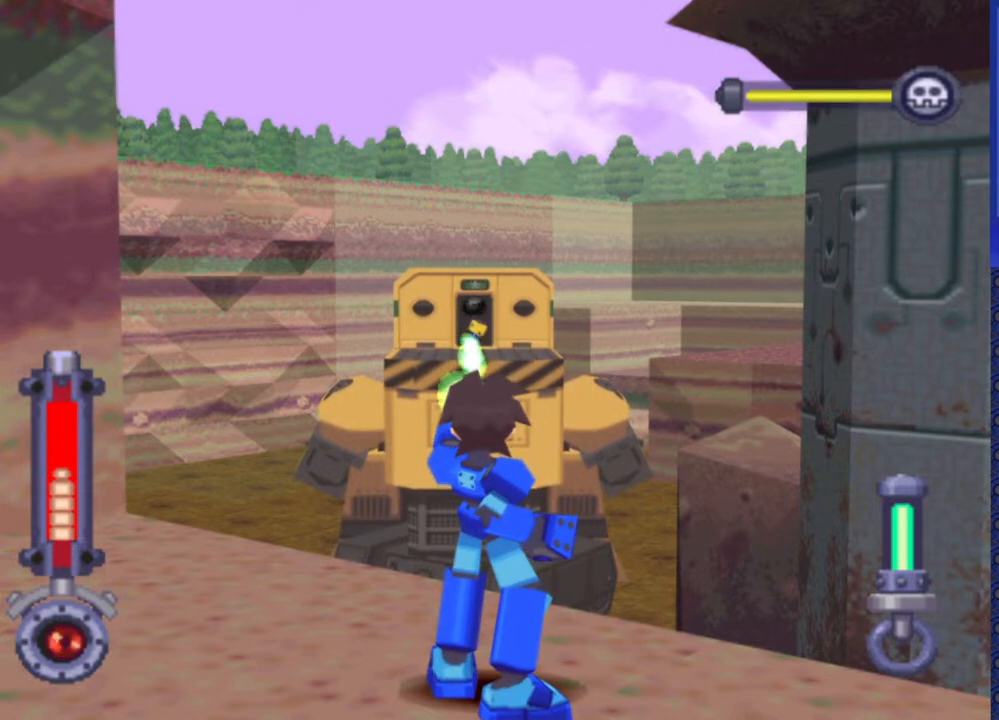
{"buttons": ["SQUARE"], "events": []}
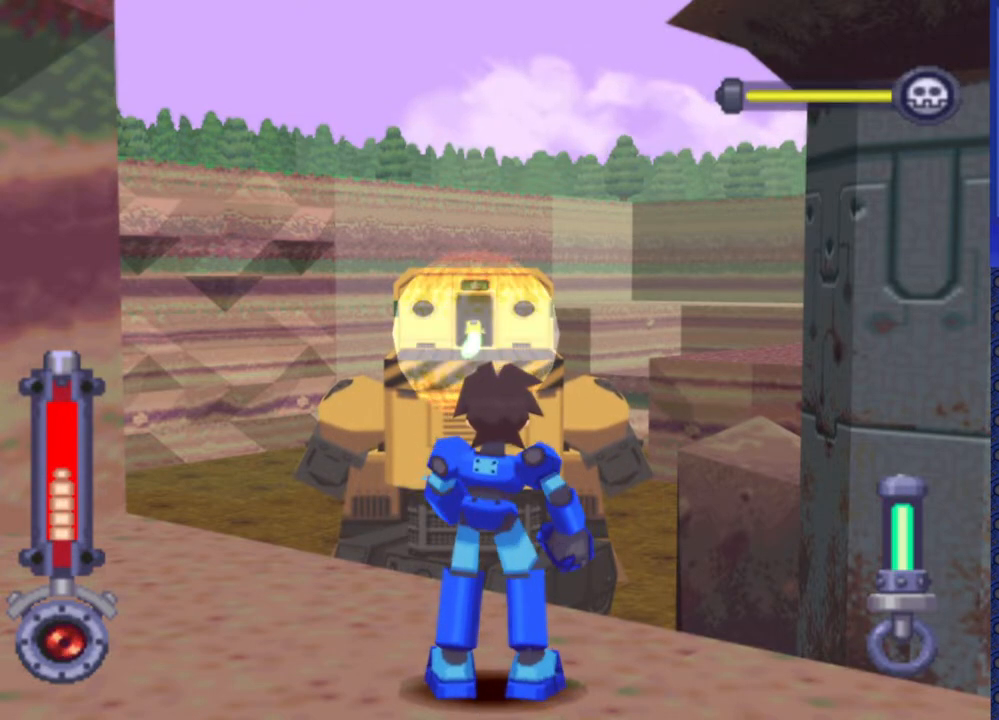
{"buttons": [], "events": [[133, "SQUARE", "up"]]}
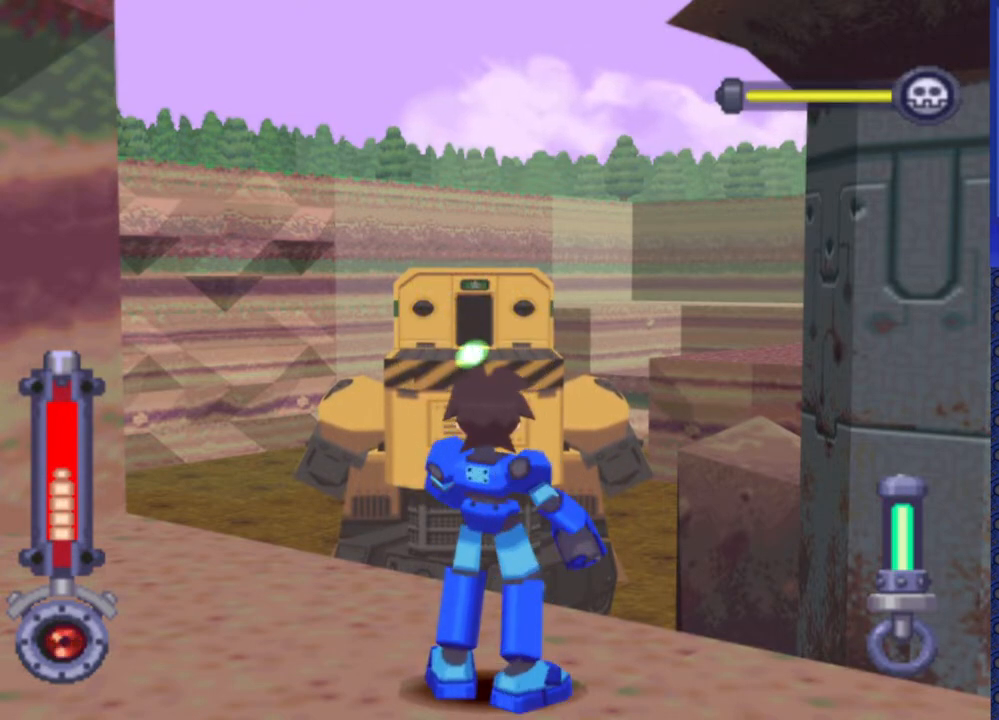
{"buttons": [], "events": []}
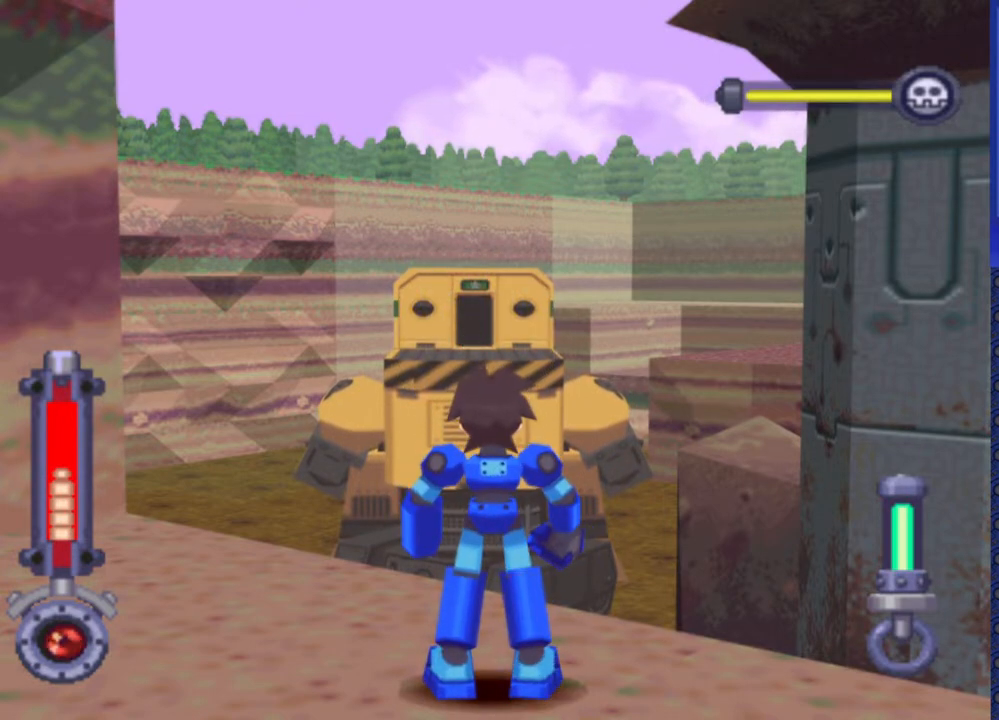
{"buttons": [], "events": []}
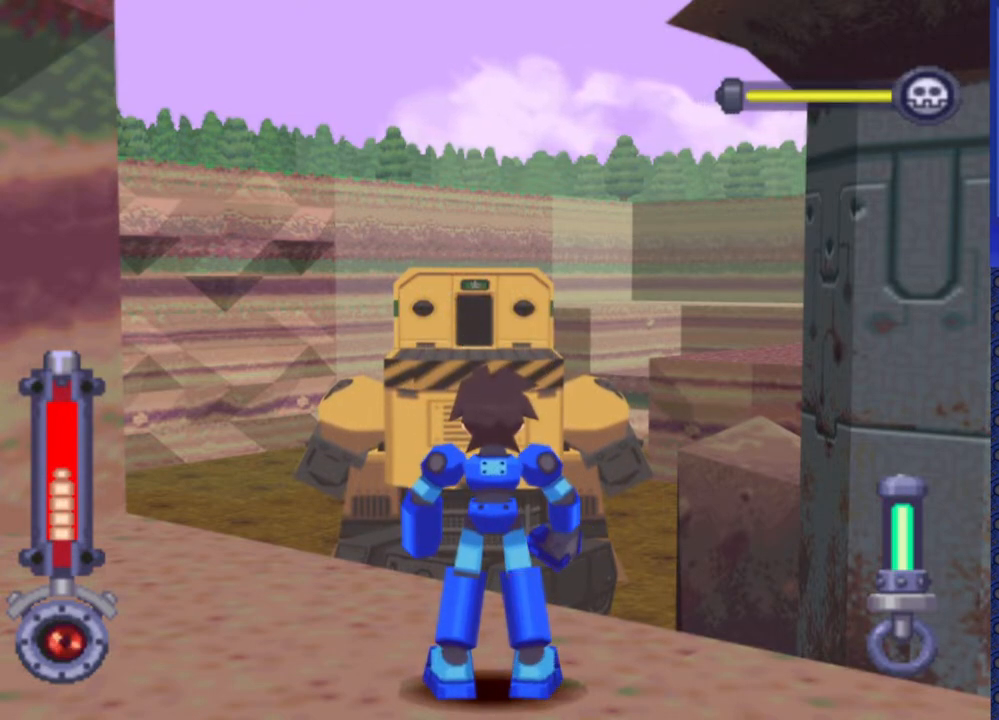
{"buttons": [], "events": [[100, "DPAD_DOWN", "down"], [267, "DPAD_DOWN", "up"]]}